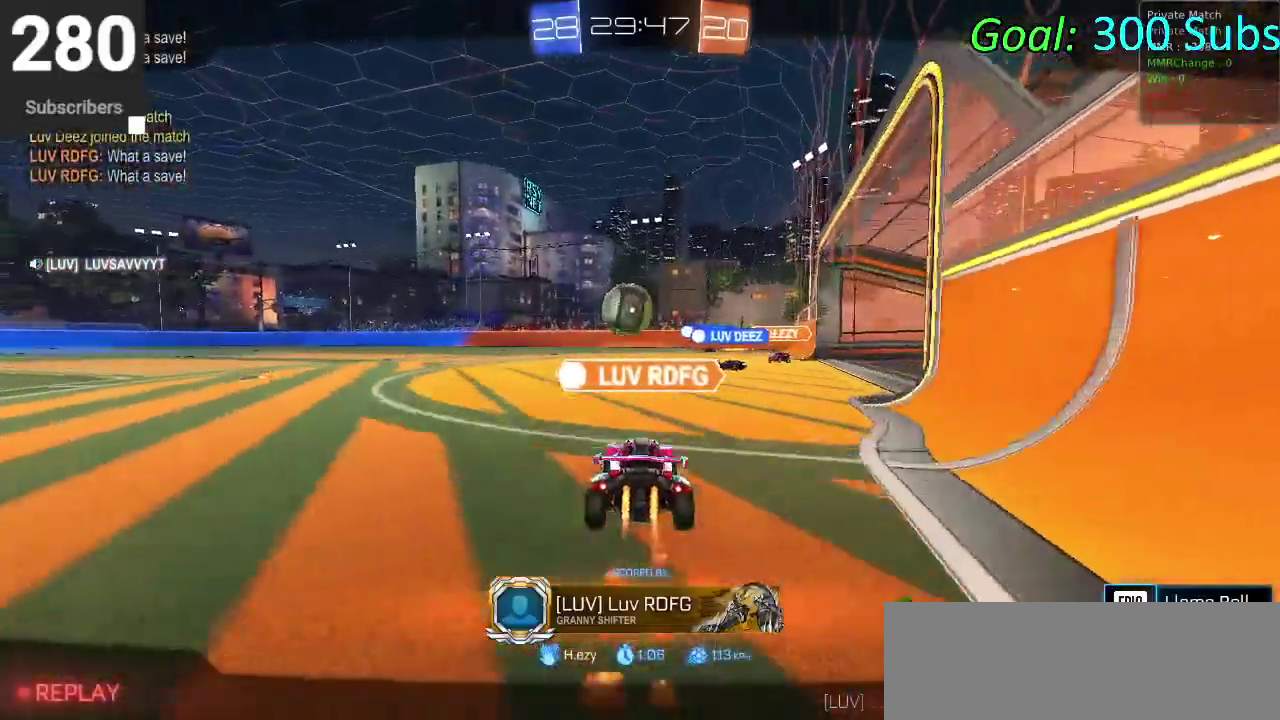
Gameplay with a controller (PlayStation layout); each line is a JSON object with the inputs held at the frame after it. "events" lists button and stick changes between this image and that frame as [ms after this image, input, new state], when the widget could be followed in between. Not read: R1.
{"buttons": ["L1", "L2", "R2"], "left_stick": "center", "right_stick": "center", "events": [[50, "left_stick", "down-left"], [150, "R2", "up"], [183, "left_stick", "down"], [283, "left_stick", "down-left"], [383, "left_stick", "center"], [417, "R2", "down"], [467, "L1", "down"], [467, "L2", "down"]]}
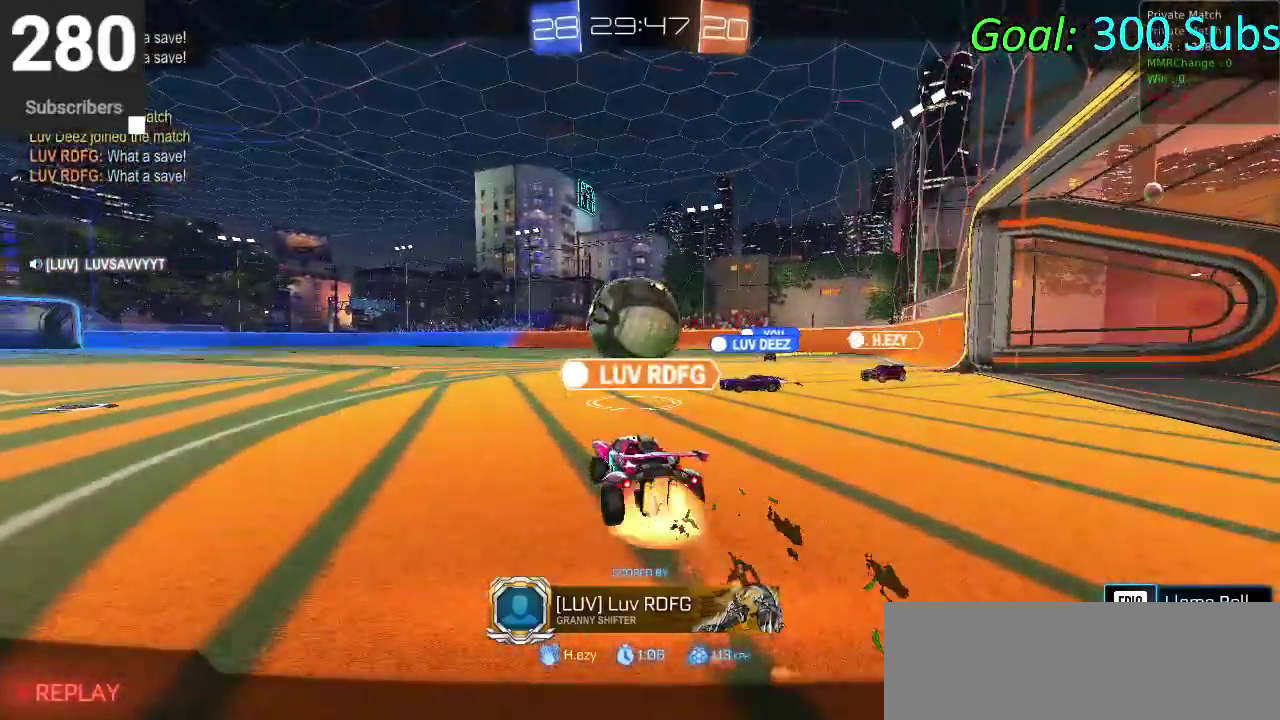
{"buttons": [], "left_stick": "center", "right_stick": "center", "events": [[83, "R2", "up"], [100, "L1", "up"], [100, "L2", "up"]]}
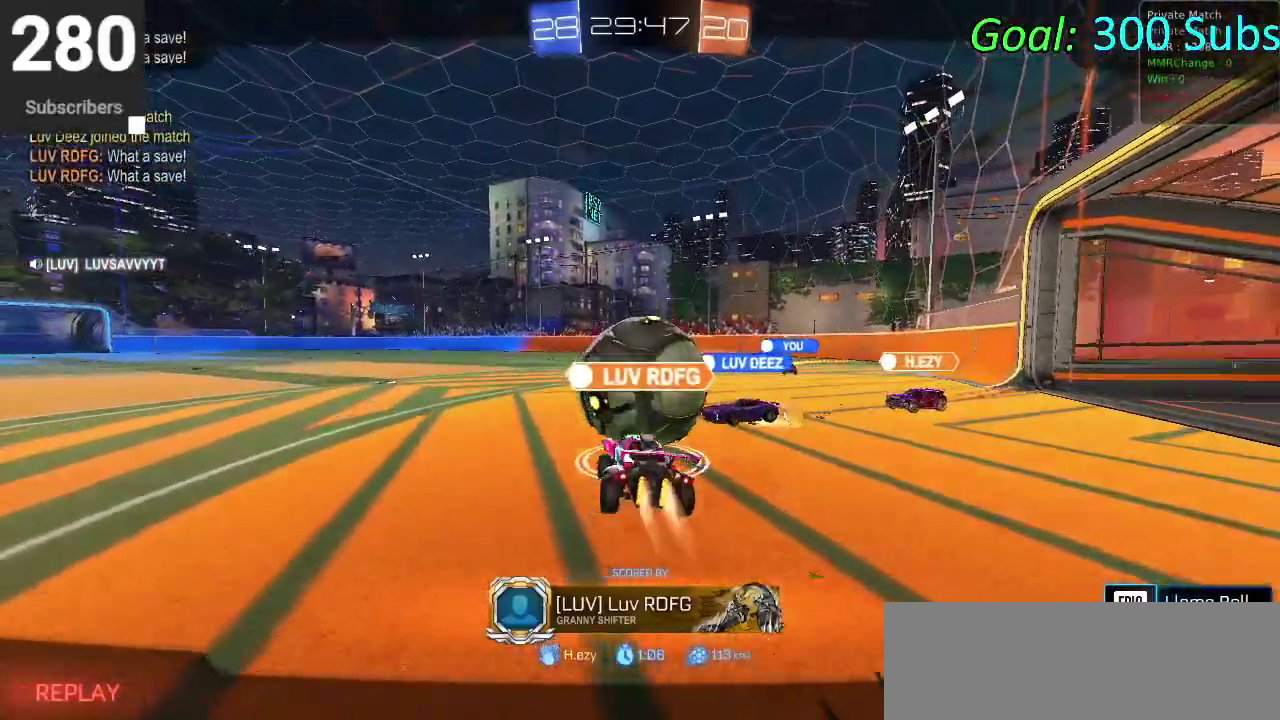
{"buttons": [], "left_stick": "center", "right_stick": "center", "events": []}
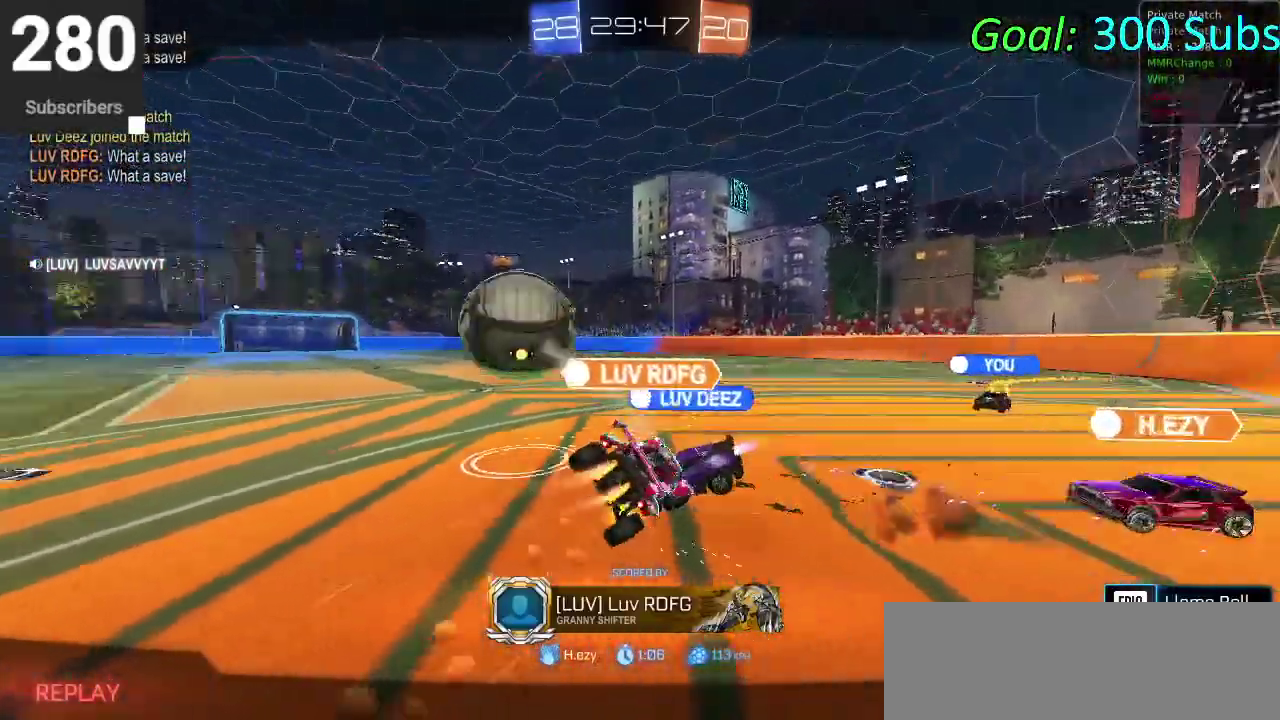
{"buttons": [], "left_stick": "center", "right_stick": "center", "events": []}
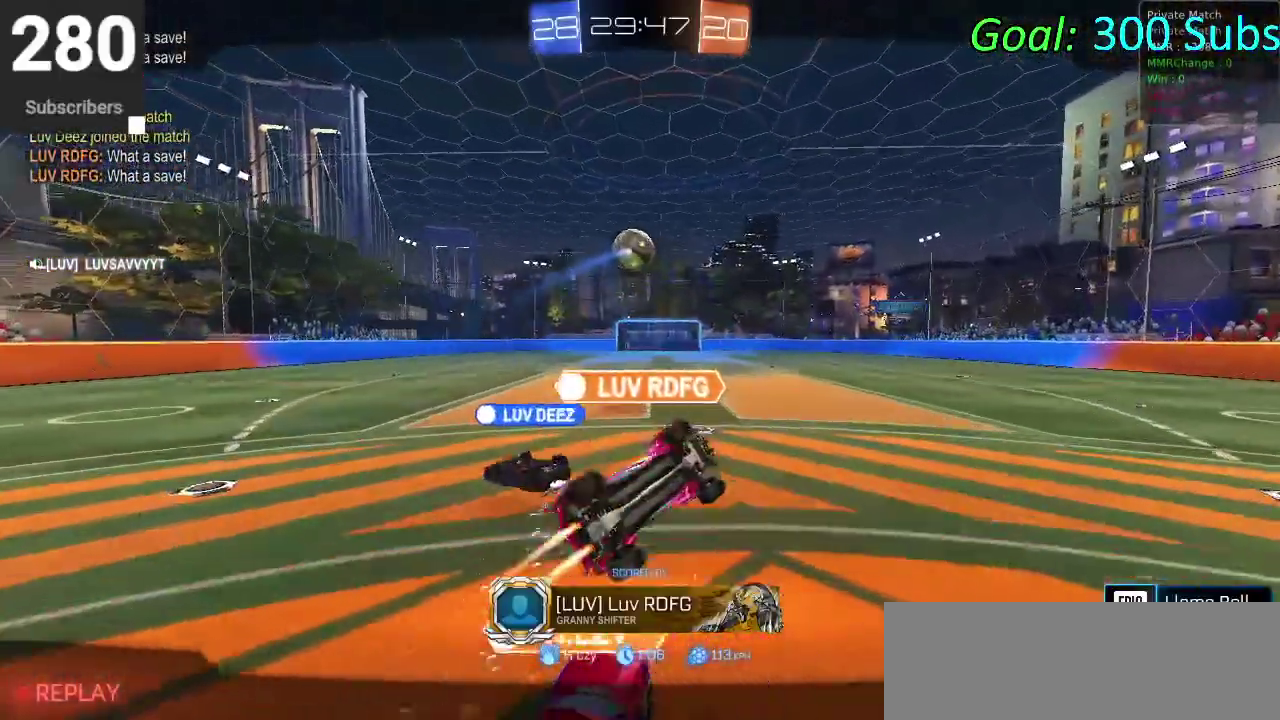
{"buttons": [], "left_stick": "center", "right_stick": "center", "events": []}
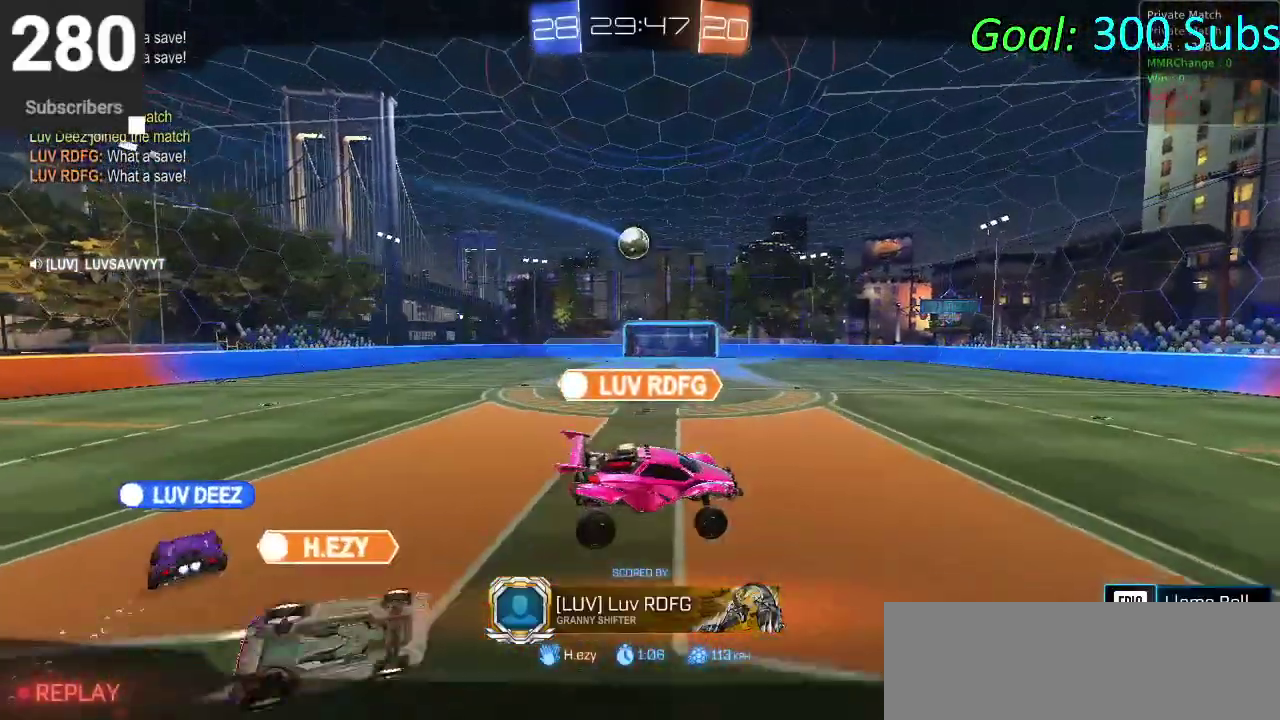
{"buttons": [], "left_stick": "center", "right_stick": "center", "events": []}
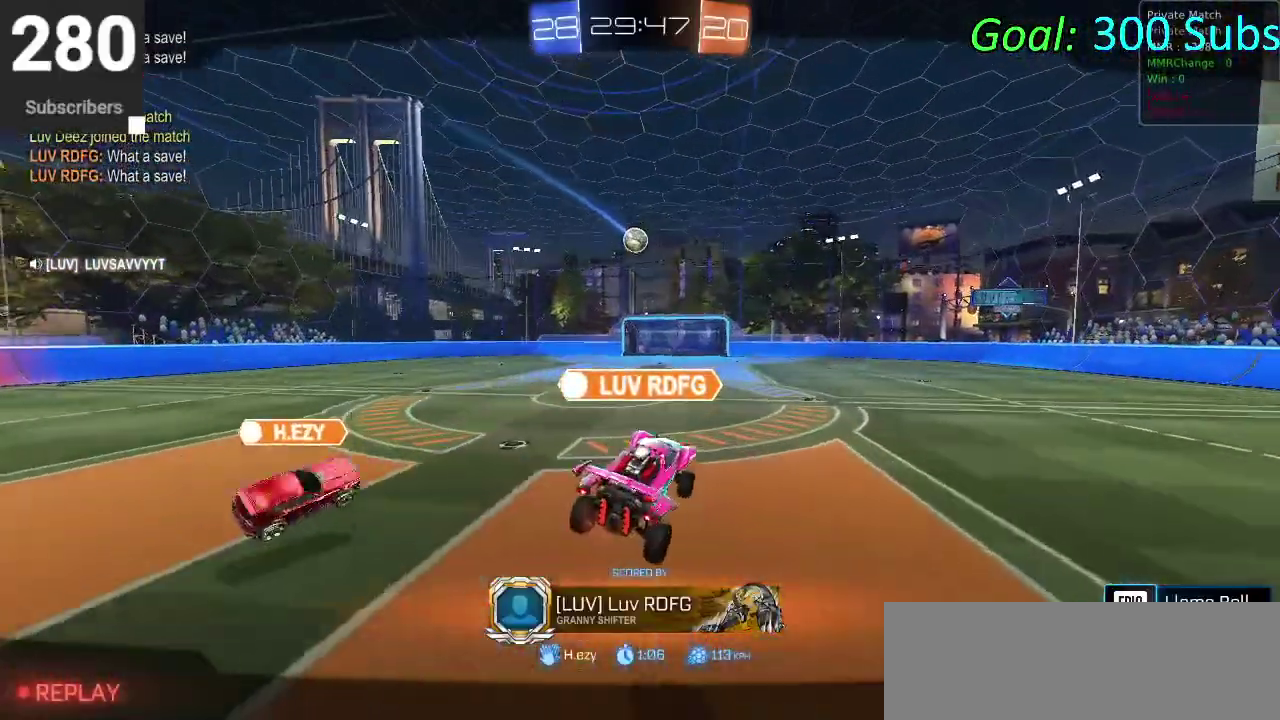
{"buttons": [], "left_stick": "center", "right_stick": "center", "events": []}
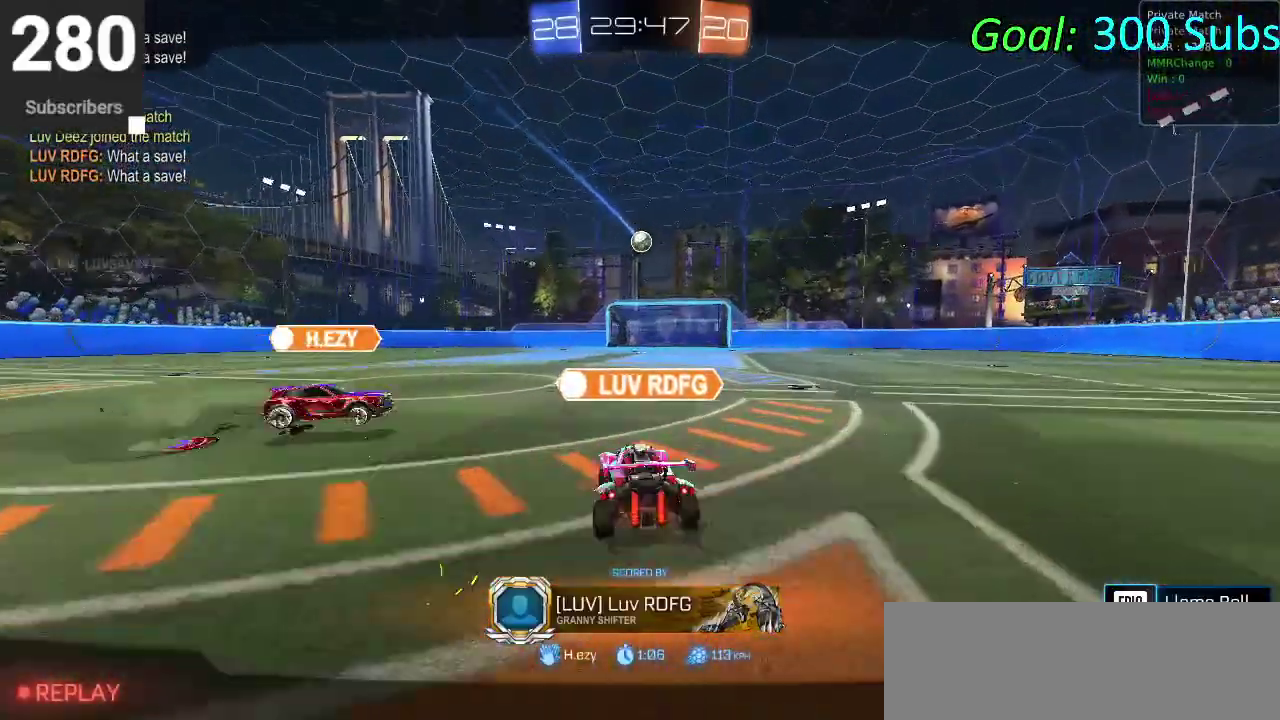
{"buttons": [], "left_stick": "center", "right_stick": "center", "events": []}
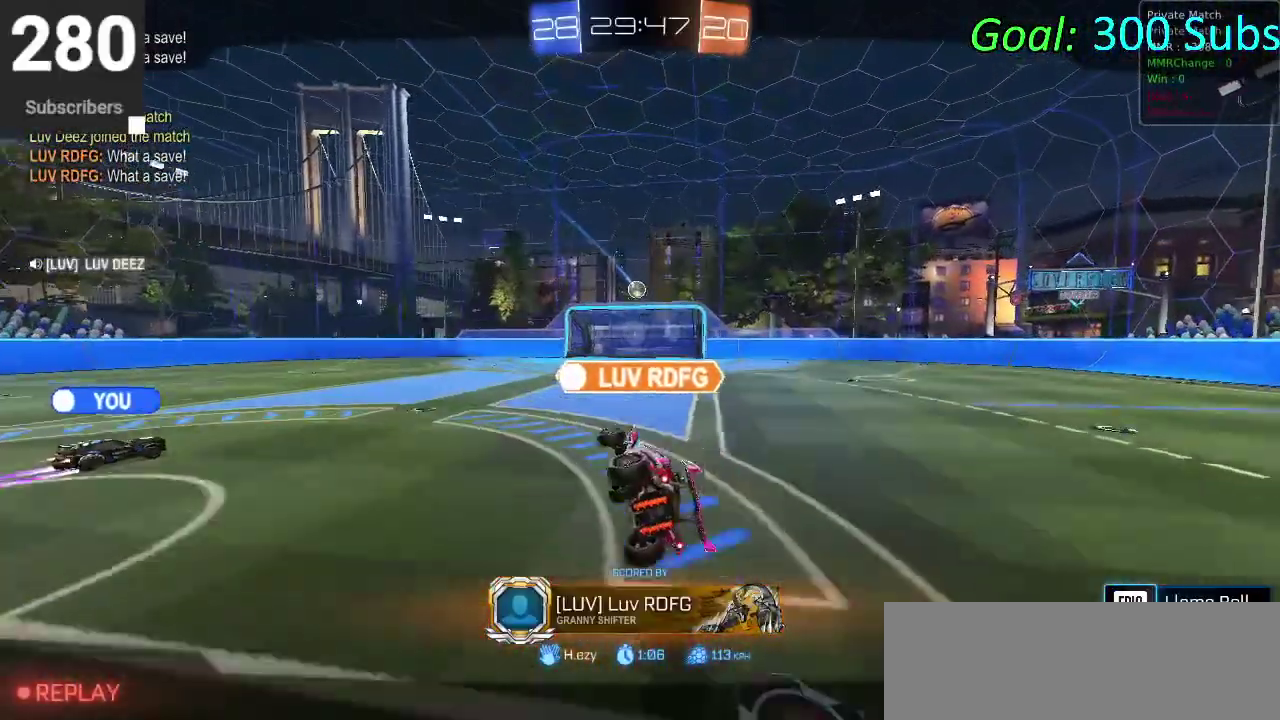
{"buttons": [], "left_stick": "center", "right_stick": "center", "events": []}
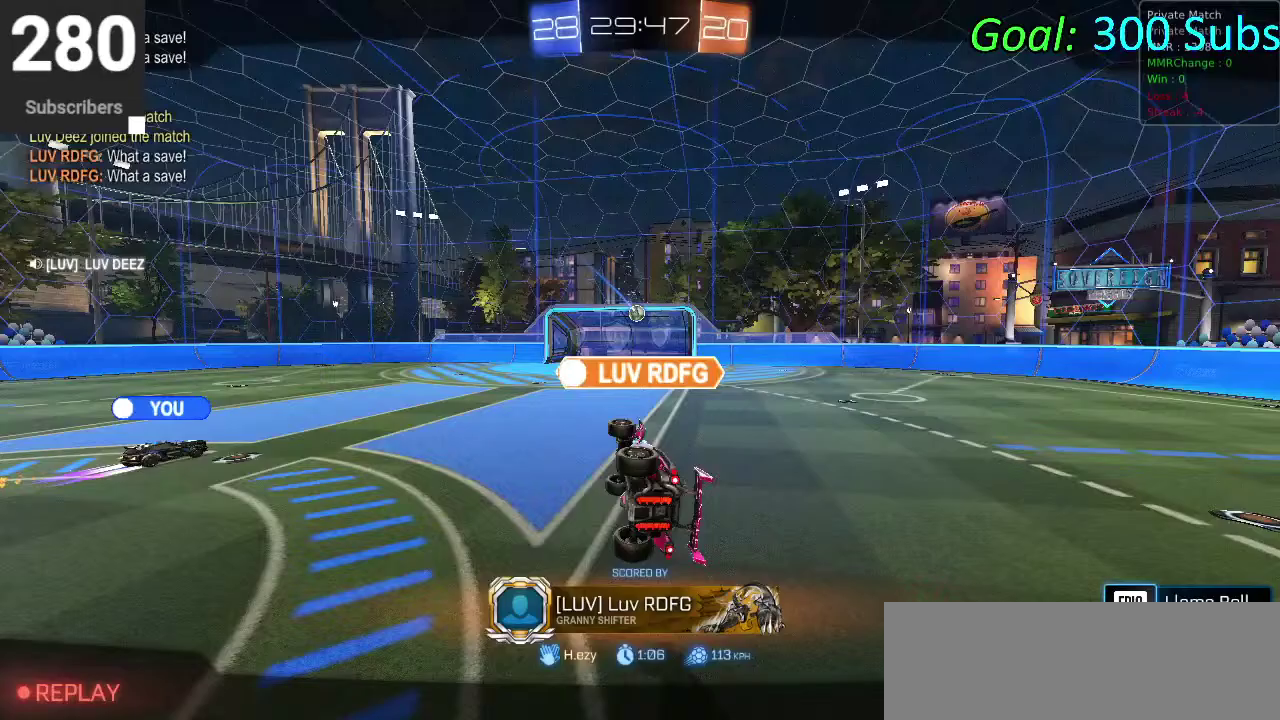
{"buttons": [], "left_stick": "center", "right_stick": "center", "events": []}
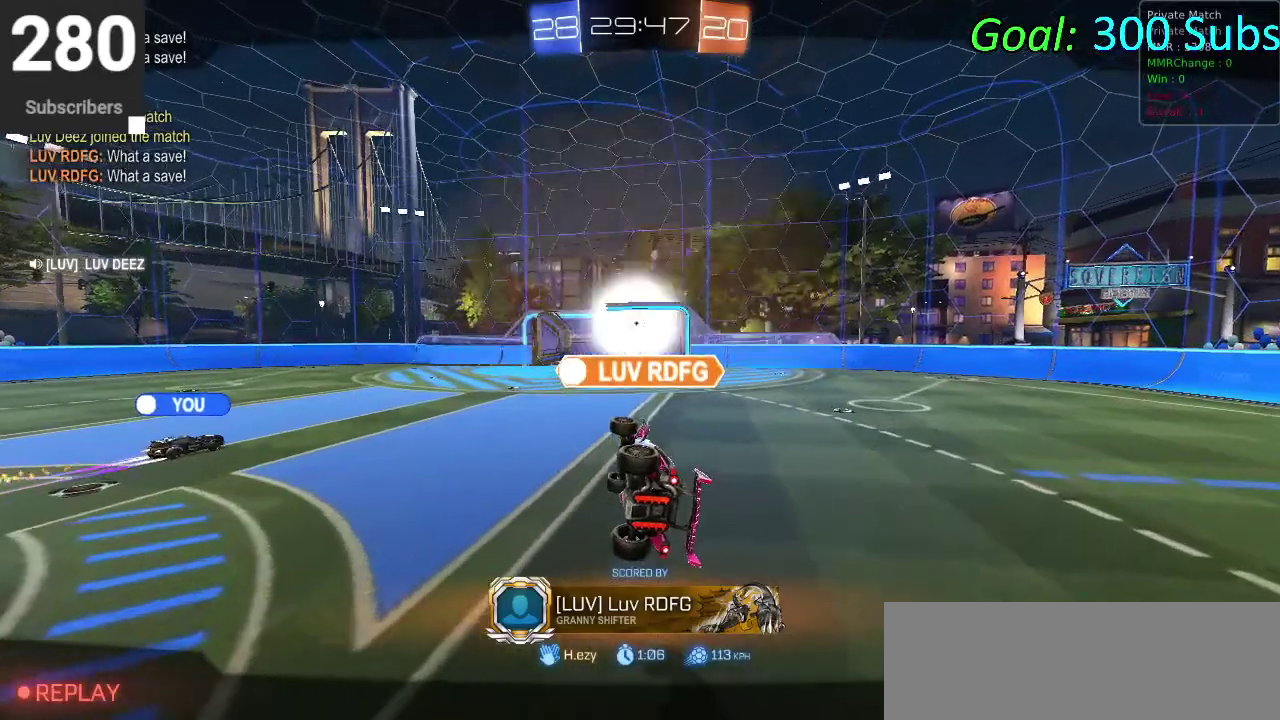
{"buttons": [], "left_stick": "center", "right_stick": "center", "events": [[200, "CROSS", "down"], [417, "CROSS", "up"]]}
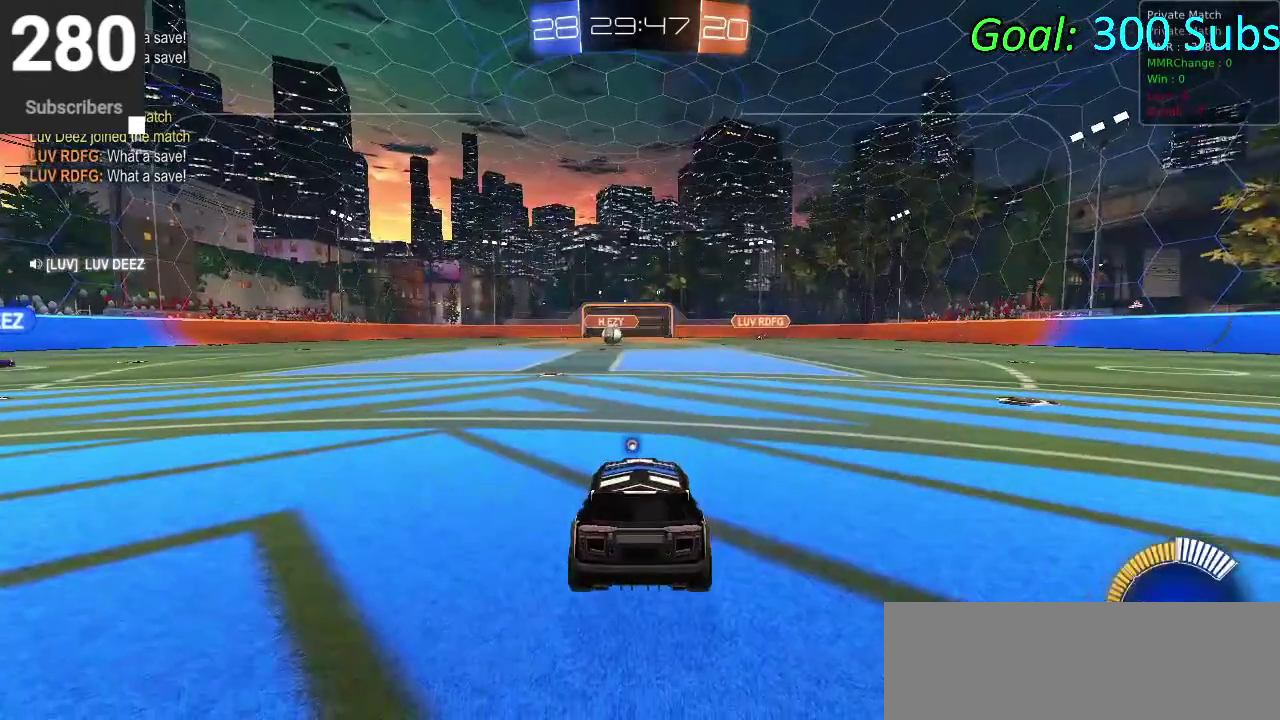
{"buttons": ["R2"], "left_stick": "center", "right_stick": "center", "events": [[233, "START", "down"], [400, "R2", "down"], [400, "START", "up"]]}
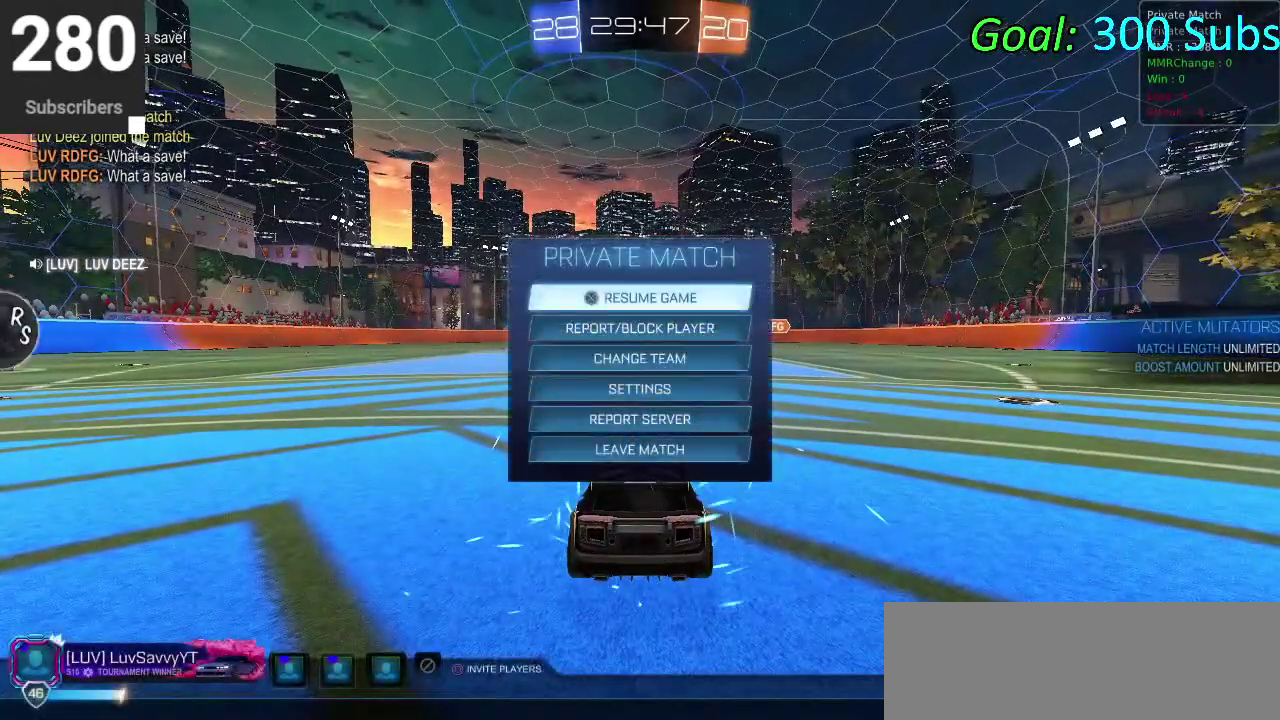
{"buttons": ["CIRCLE"], "left_stick": "center", "right_stick": "center", "events": [[17, "R2", "up"], [500, "CIRCLE", "down"]]}
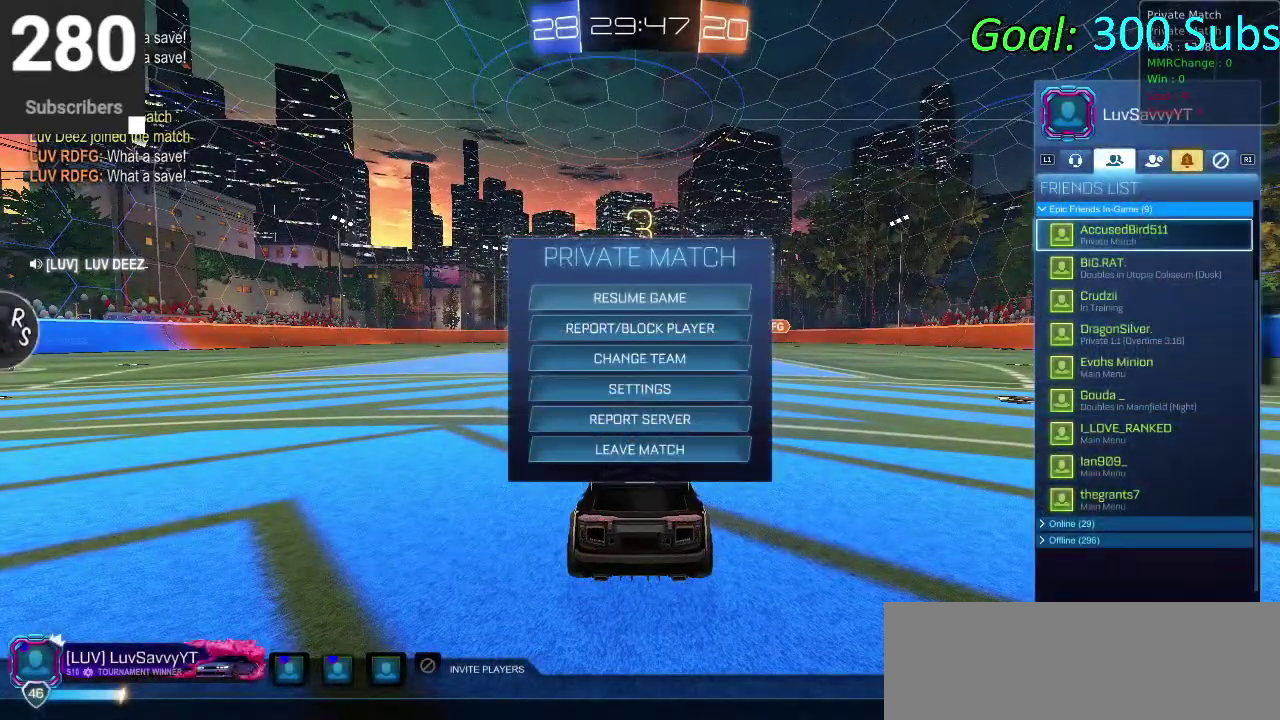
{"buttons": [], "left_stick": "center", "right_stick": "center", "events": [[133, "CIRCLE", "up"], [217, "CIRCLE", "down"], [300, "CIRCLE", "up"]]}
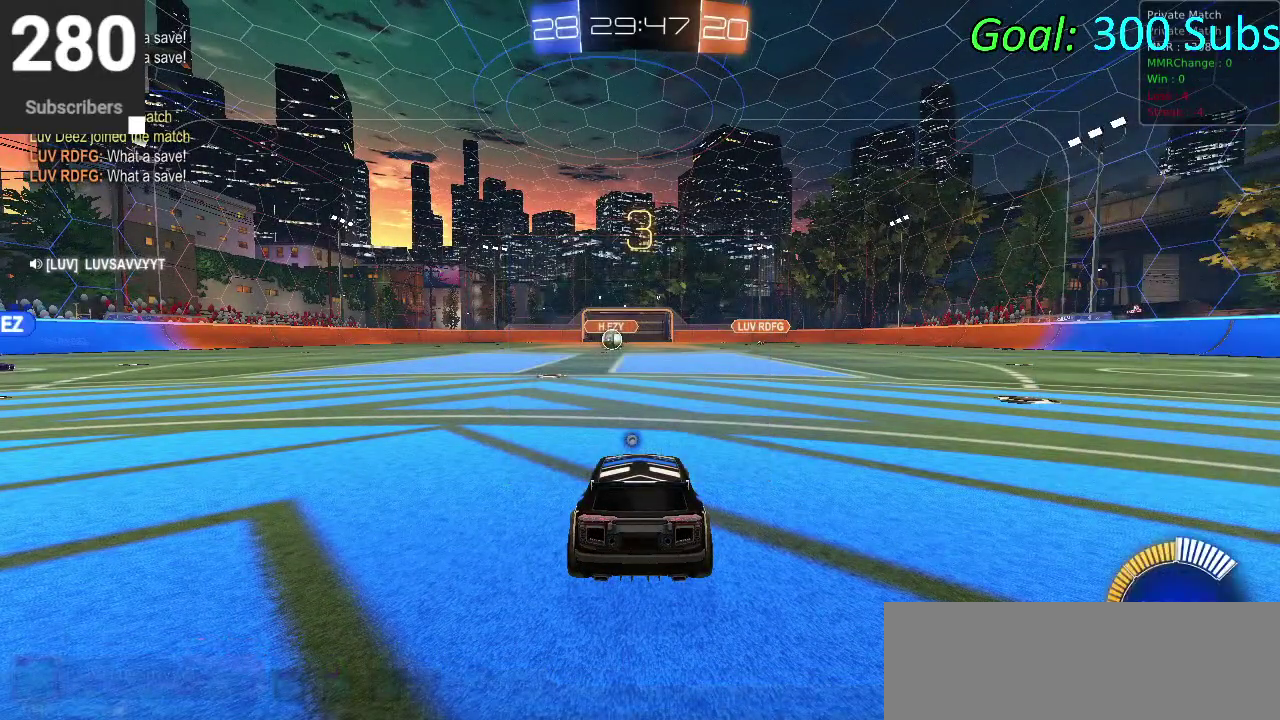
{"buttons": [], "left_stick": "center", "right_stick": "center", "events": []}
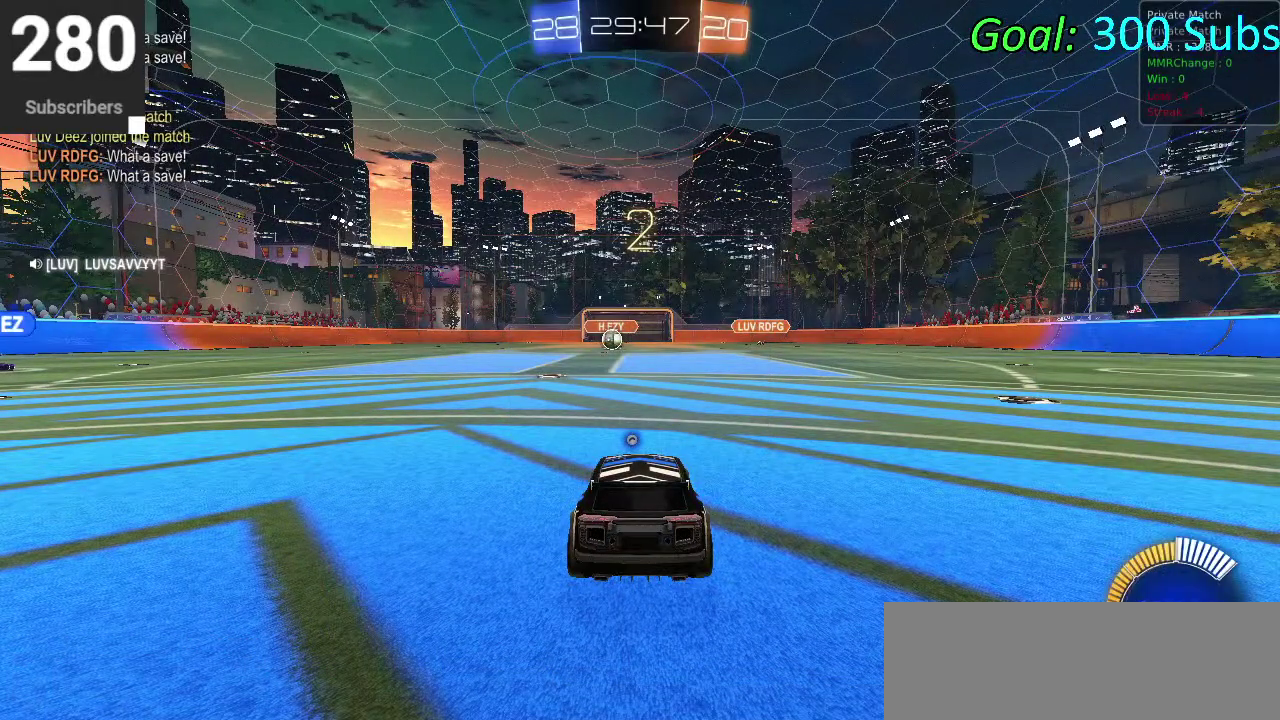
{"buttons": ["CIRCLE", "R2"], "left_stick": "center", "right_stick": "center", "events": [[117, "R2", "down"], [183, "CIRCLE", "down"]]}
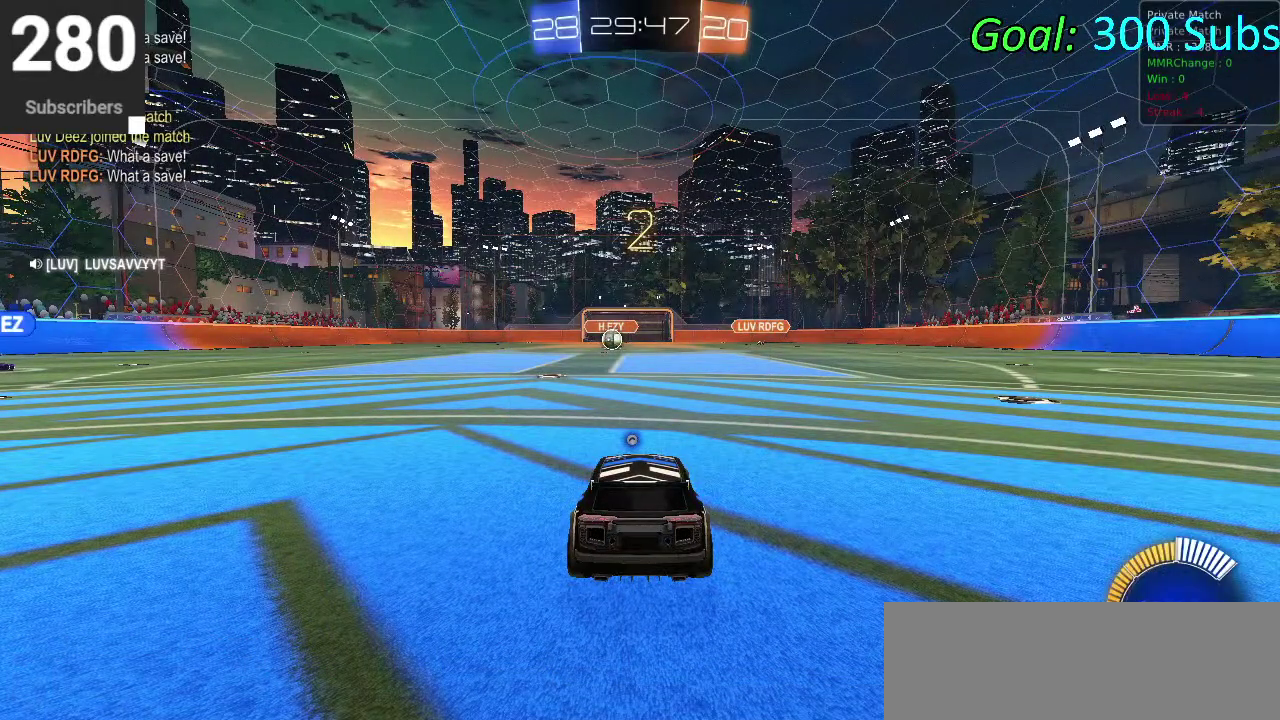
{"buttons": ["CIRCLE", "L1", "R2"], "left_stick": "center", "right_stick": "center", "events": [[233, "TRIANGLE", "down"], [383, "L1", "down"], [400, "TRIANGLE", "up"]]}
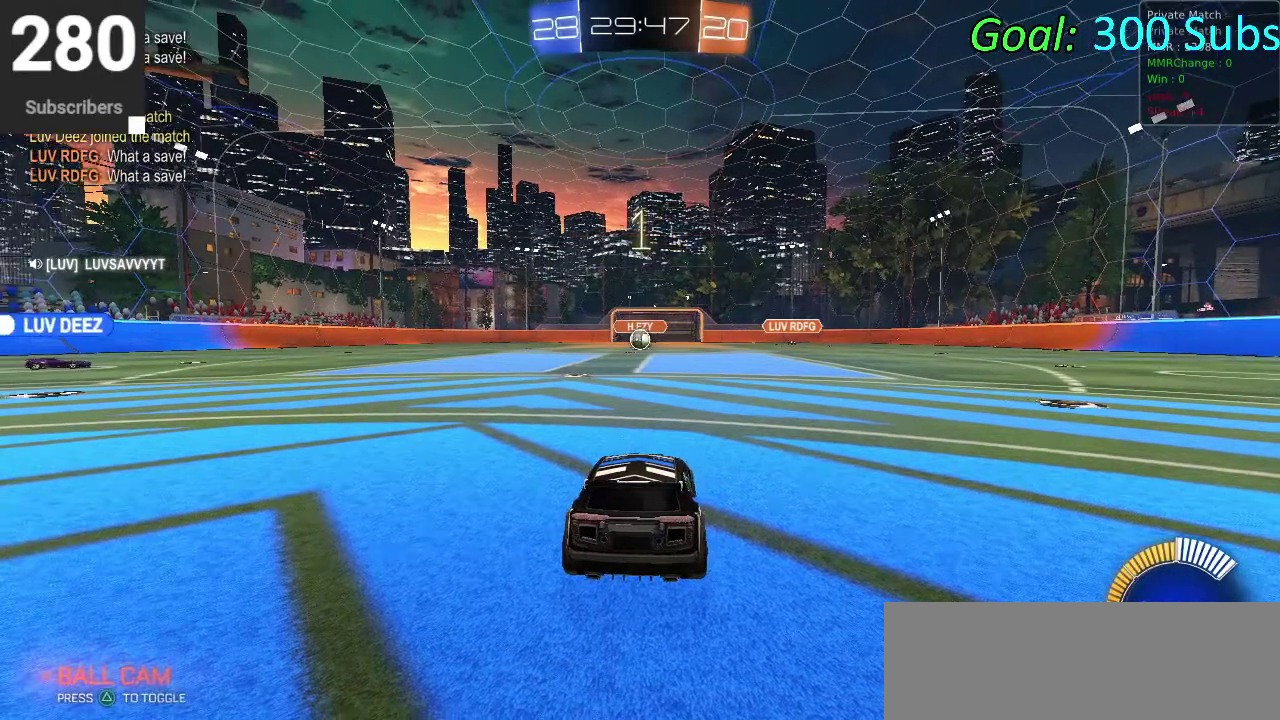
{"buttons": ["CIRCLE", "R2"], "left_stick": "center", "right_stick": "center", "events": [[17, "L1", "up"], [183, "L1", "down"], [350, "L1", "up"]]}
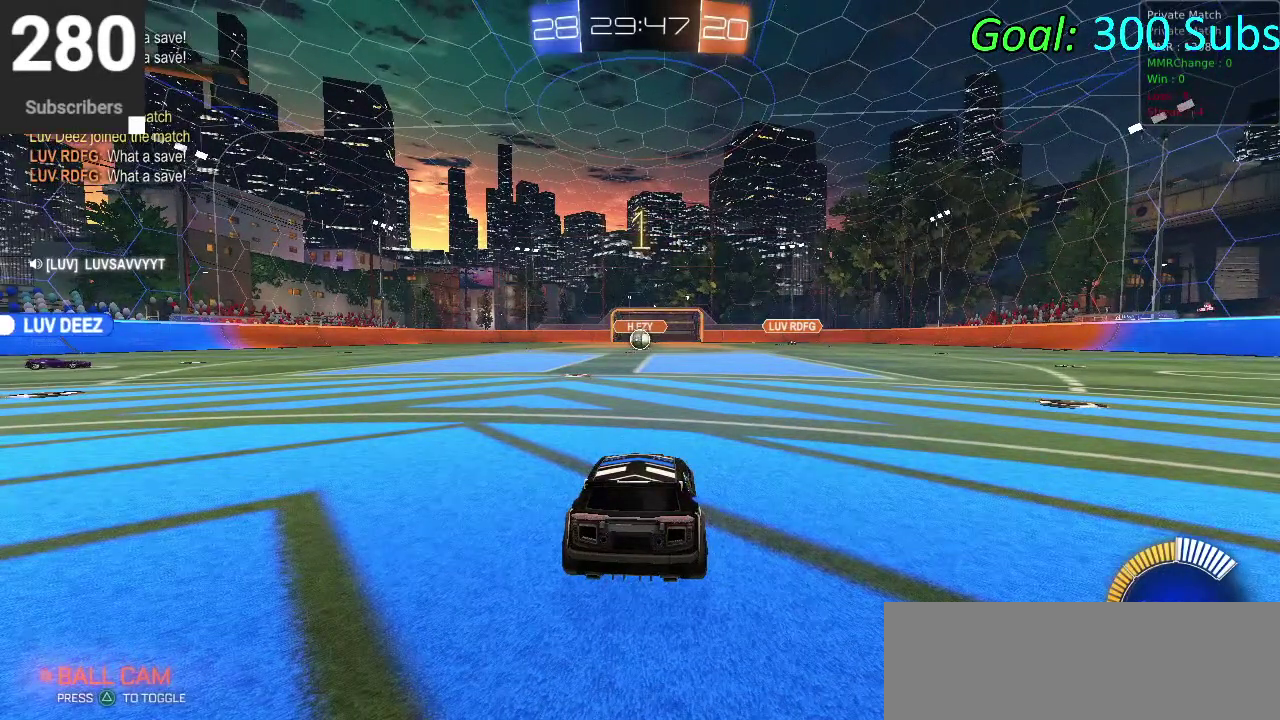
{"buttons": ["CIRCLE", "R2"], "left_stick": "center", "right_stick": "center", "events": []}
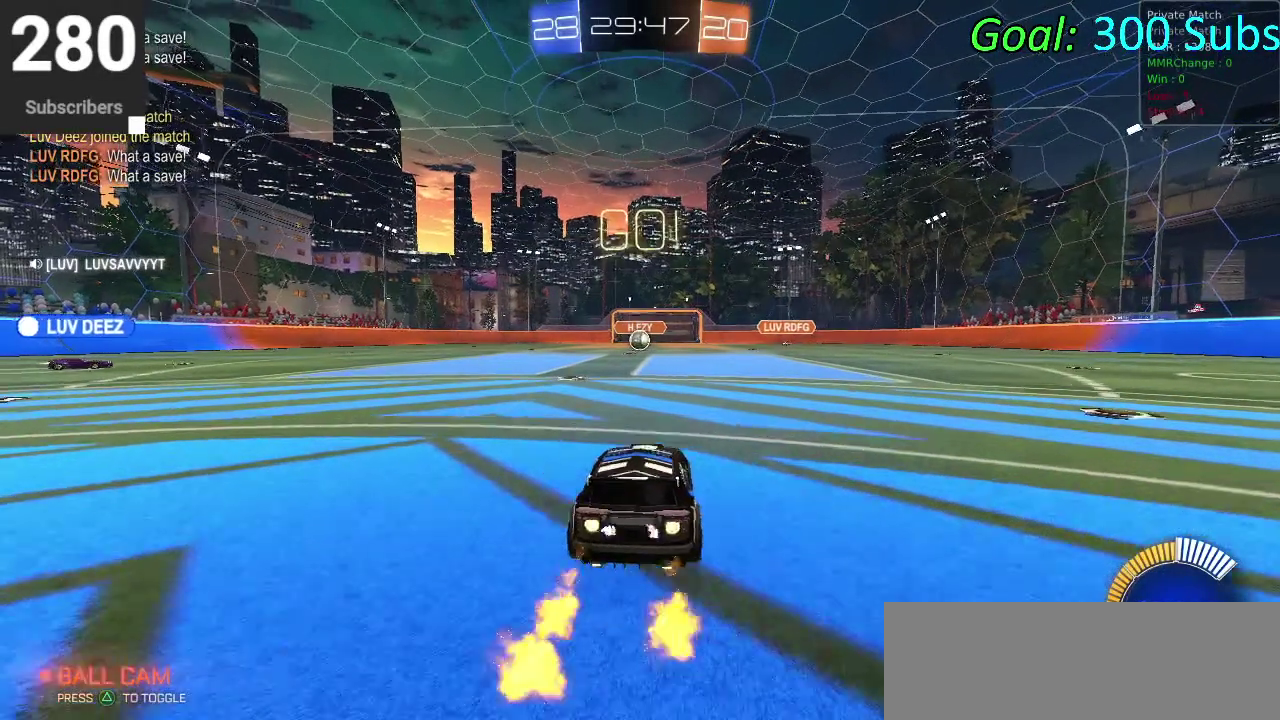
{"buttons": ["CIRCLE", "L1", "R2"], "left_stick": "down", "right_stick": "center", "events": [[83, "L1", "down"], [83, "left_stick", "up"], [250, "L1", "up"], [317, "left_stick", "up-right"], [350, "CROSS", "down"], [350, "L1", "down"], [367, "left_stick", "down-right"], [400, "L1", "up"], [450, "left_stick", "down"], [483, "CROSS", "up"], [483, "L1", "down"]]}